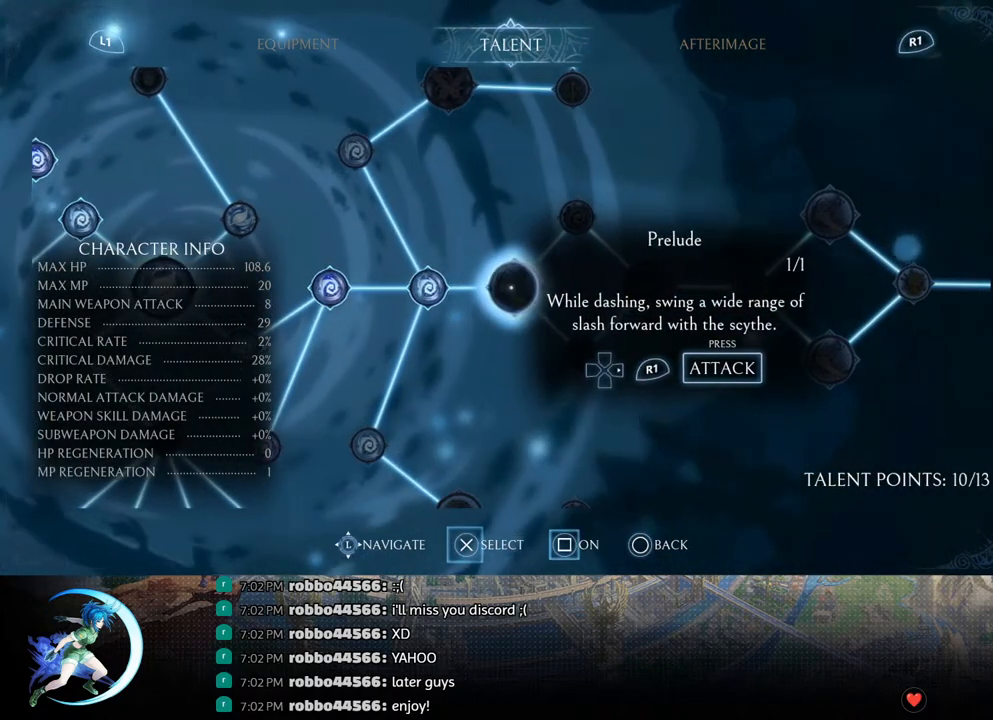
Gameplay with a controller (PlayStation layout); each line is a JSON object with the inputs held at the frame after it. "events" lists button and stick changes between this image and that frame as [ms after this image, input, new state], when the widget could be followed in between.
{"buttons": ["DPAD_UP"], "left_stick": "center", "right_stick": "center", "events": [[67, "SQUARE", "up"], [200, "DPAD_LEFT", "down"], [317, "DPAD_LEFT", "up"], [467, "DPAD_UP", "down"]]}
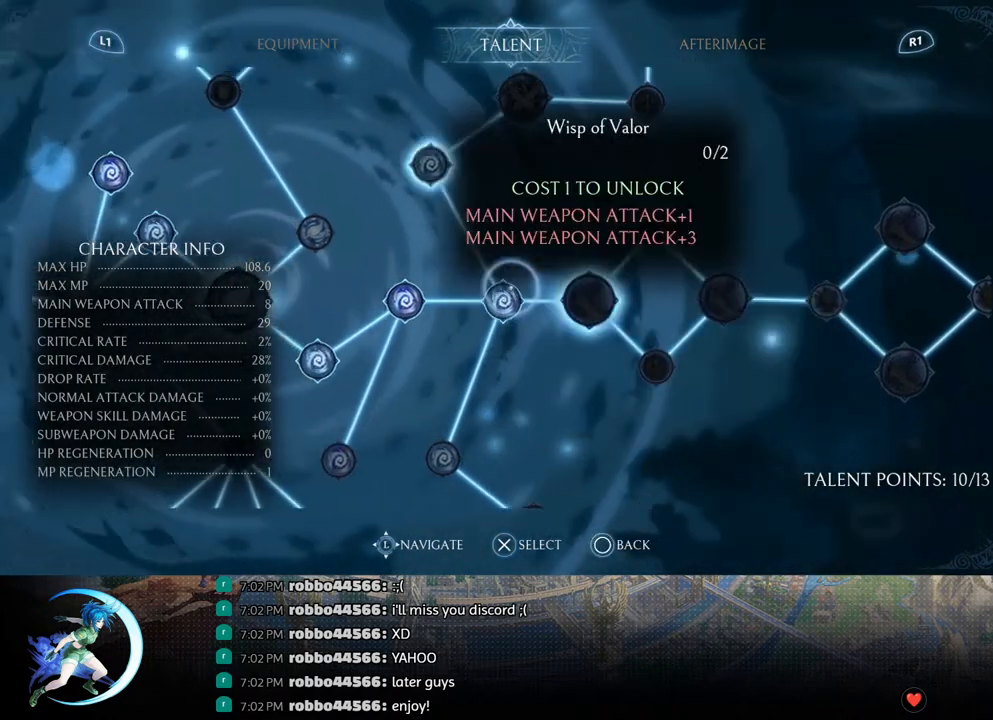
{"buttons": ["DPAD_DOWN"], "left_stick": "center", "right_stick": "center", "events": [[67, "DPAD_UP", "up"], [200, "CROSS", "down"], [300, "CROSS", "up"], [333, "DPAD_DOWN", "down"], [417, "DPAD_DOWN", "up"], [500, "DPAD_DOWN", "down"]]}
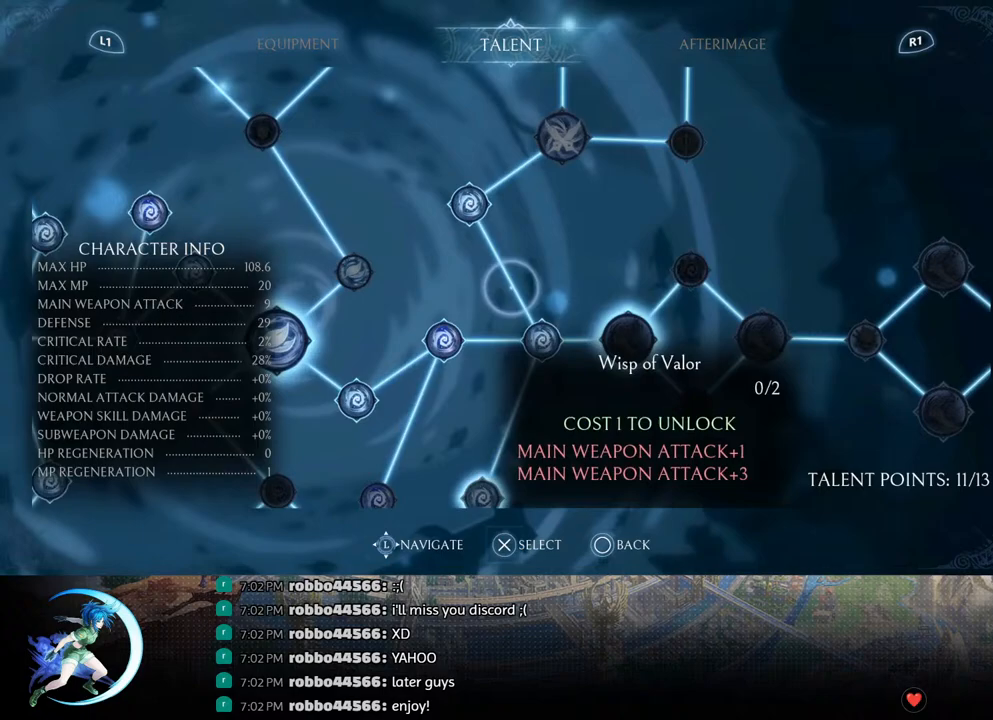
{"buttons": [], "left_stick": "center", "right_stick": "center", "events": [[83, "DPAD_DOWN", "up"], [233, "DPAD_DOWN", "down"], [283, "DPAD_DOWN", "up"]]}
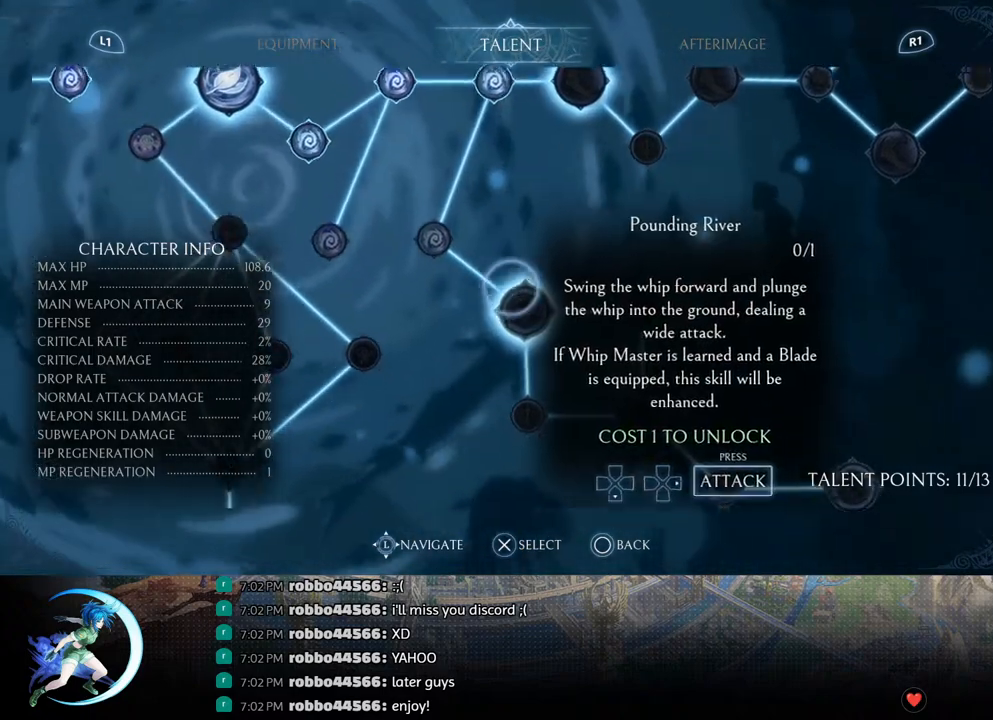
{"buttons": ["DPAD_LEFT"], "left_stick": "center", "right_stick": "center", "events": [[50, "DPAD_LEFT", "down"], [150, "DPAD_LEFT", "up"], [350, "CROSS", "down"], [433, "CROSS", "up"], [483, "DPAD_LEFT", "down"]]}
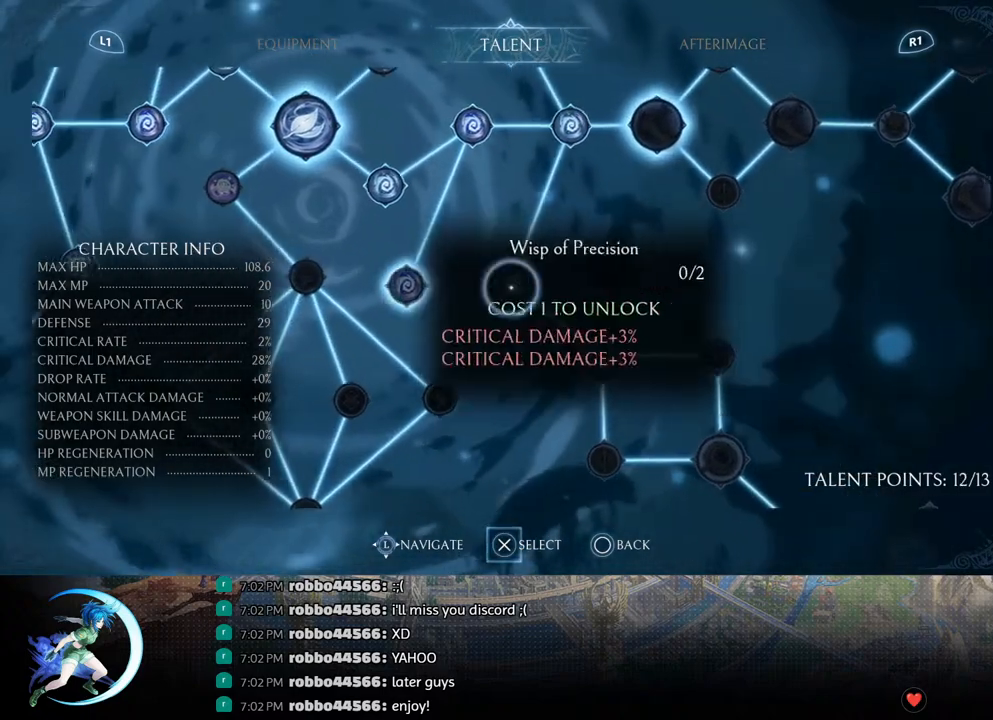
{"buttons": [], "left_stick": "center", "right_stick": "center", "events": [[100, "DPAD_LEFT", "up"], [317, "CROSS", "down"], [417, "CROSS", "up"]]}
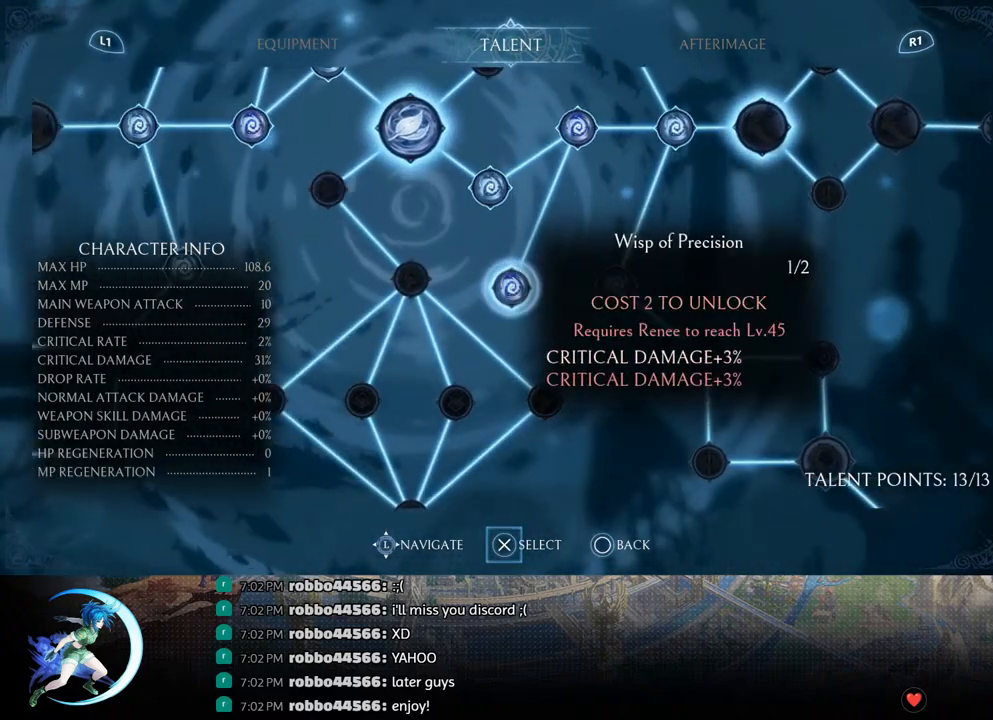
{"buttons": [], "left_stick": "center", "right_stick": "center", "events": [[317, "CIRCLE", "down"], [433, "CIRCLE", "up"]]}
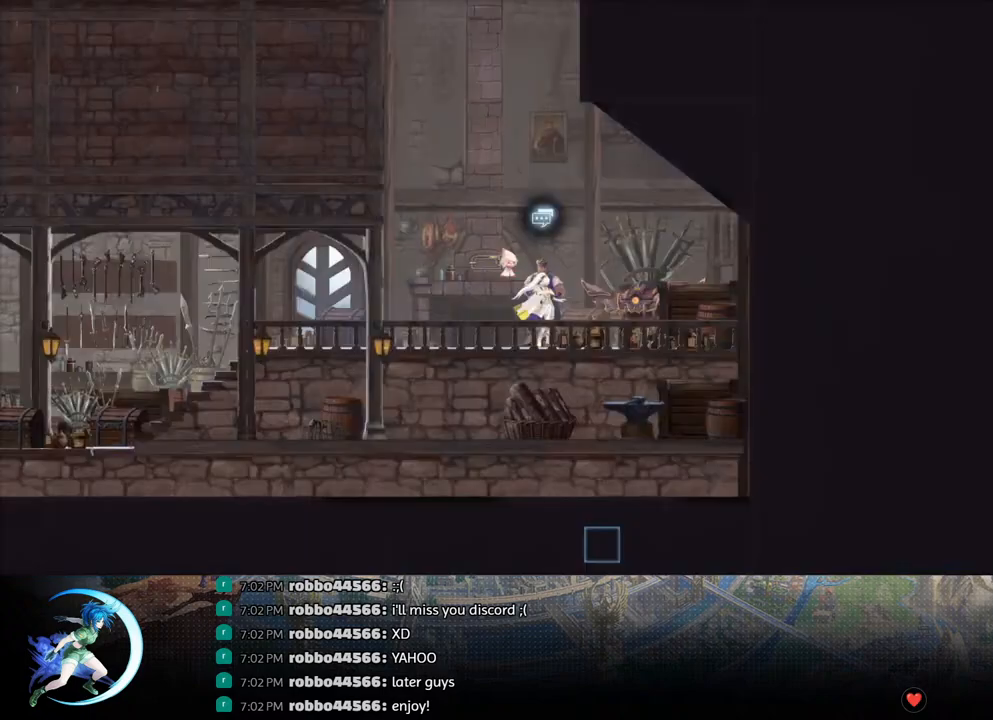
{"buttons": ["R1", "DPAD_DOWN"], "left_stick": "center", "right_stick": "center", "events": [[233, "DPAD_LEFT", "down"], [317, "R1", "down"], [367, "DPAD_DOWN", "down"], [383, "R1", "up"], [417, "DPAD_LEFT", "up"], [450, "R1", "down"]]}
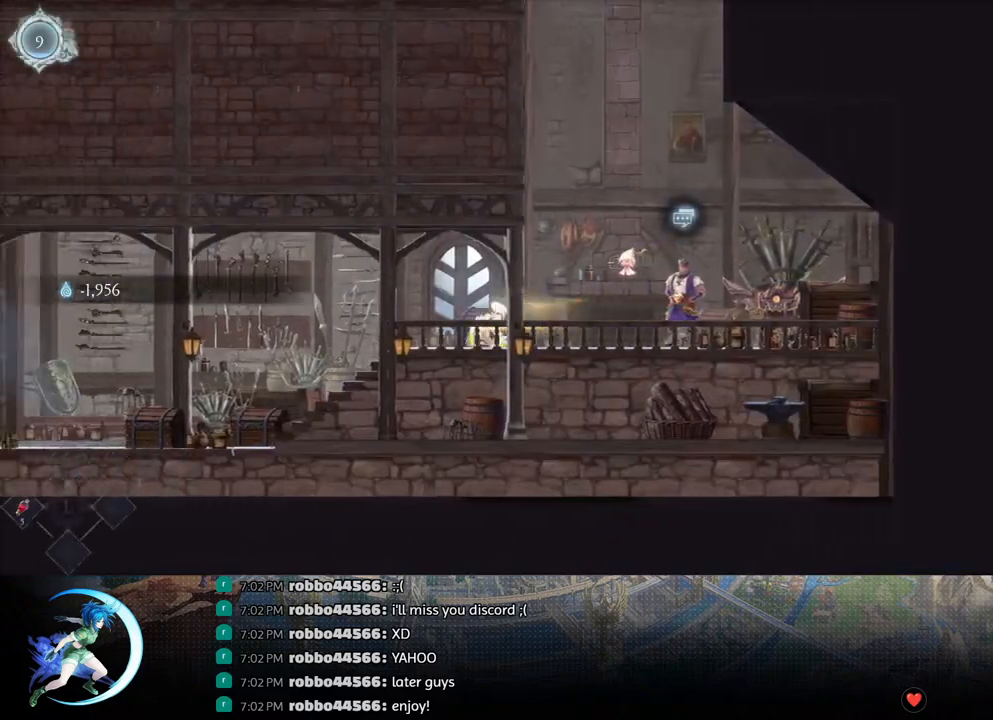
{"buttons": [], "left_stick": "center", "right_stick": "center", "events": [[33, "DPAD_DOWN", "up"], [67, "R1", "up"], [233, "DPAD_DOWN", "down"], [317, "R1", "down"], [400, "DPAD_DOWN", "up"], [433, "R1", "up"]]}
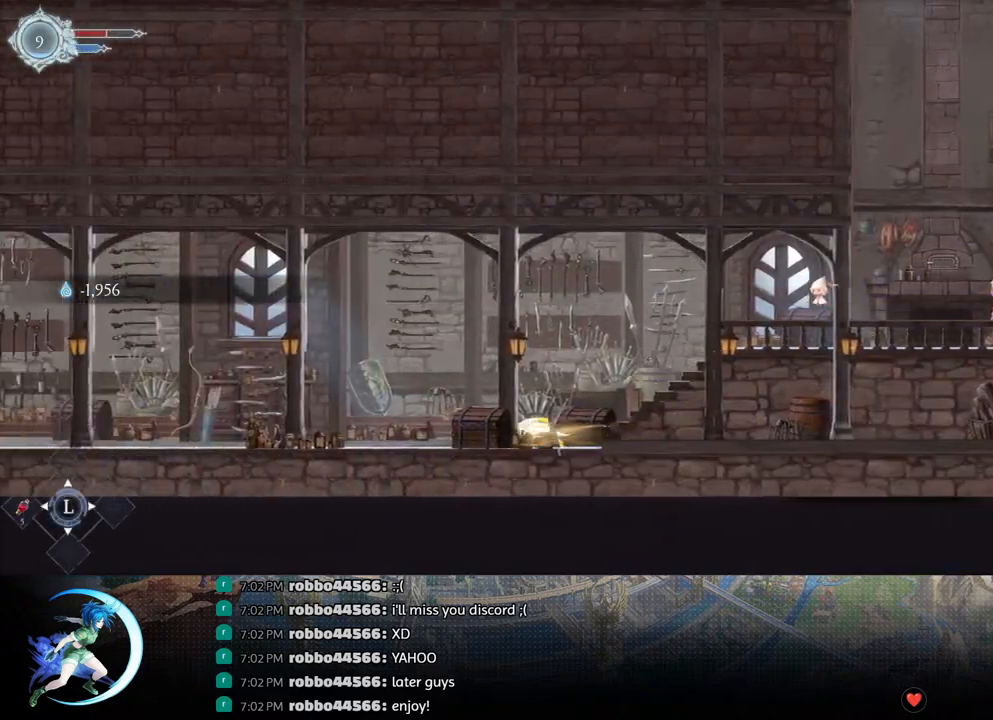
{"buttons": [], "left_stick": "center", "right_stick": "center", "events": [[83, "DPAD_LEFT", "down"], [150, "R1", "down"], [200, "DPAD_DOWN", "down"], [200, "R1", "up"], [233, "DPAD_LEFT", "up"], [250, "R1", "down"], [350, "DPAD_DOWN", "up"], [367, "R1", "up"]]}
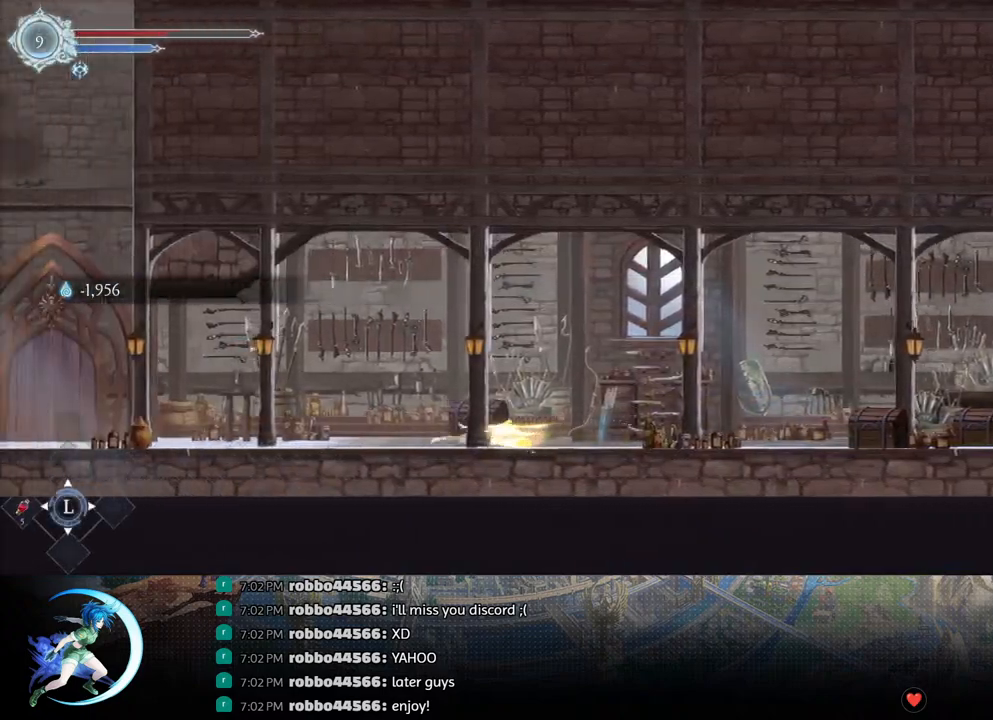
{"buttons": ["DPAD_UP"], "left_stick": "center", "right_stick": "center", "events": [[50, "DPAD_LEFT", "down"], [83, "R1", "down"], [150, "DPAD_DOWN", "down"], [150, "R1", "up"], [183, "DPAD_LEFT", "up"], [200, "R1", "down"], [283, "DPAD_DOWN", "up"], [300, "R1", "up"], [500, "DPAD_UP", "down"]]}
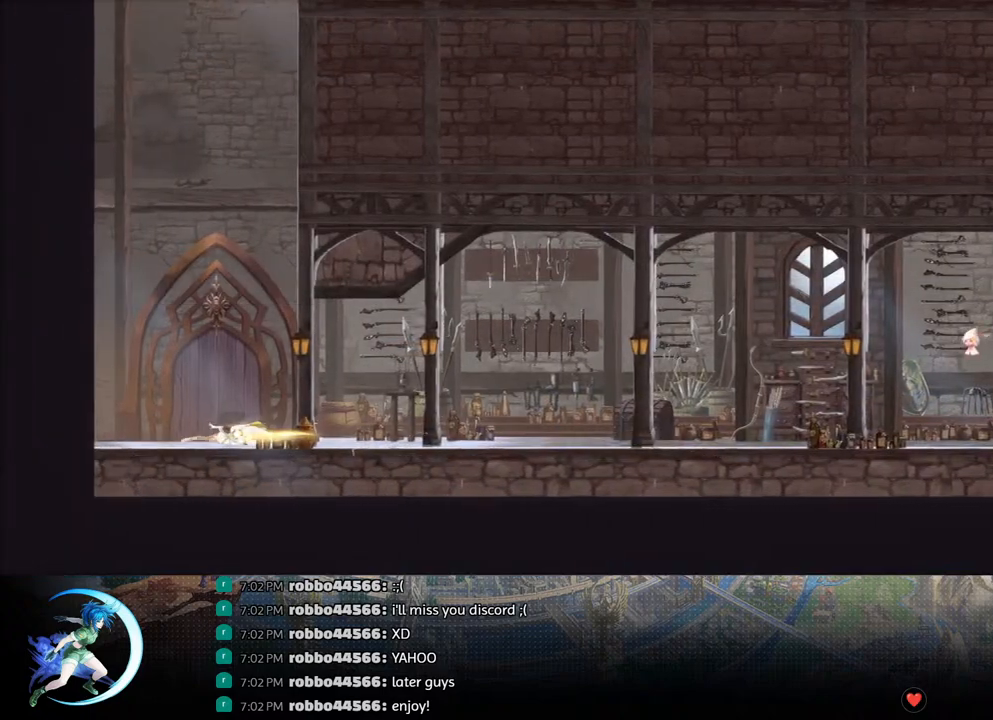
{"buttons": [], "left_stick": "center", "right_stick": "center", "events": [[117, "DPAD_UP", "up"]]}
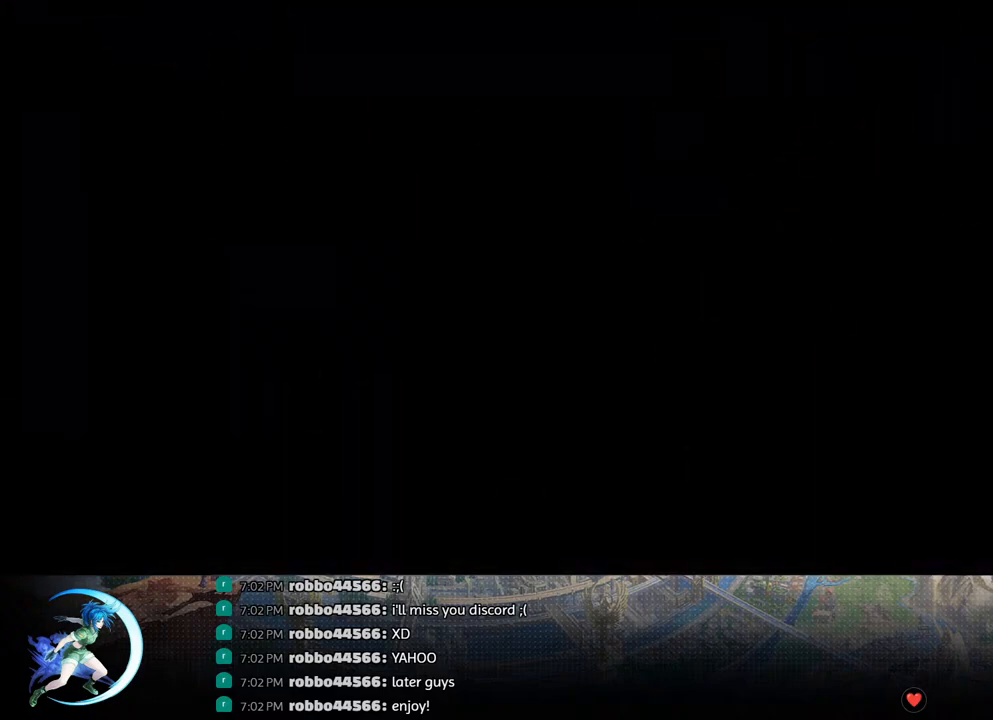
{"buttons": [], "left_stick": "center", "right_stick": "center", "events": []}
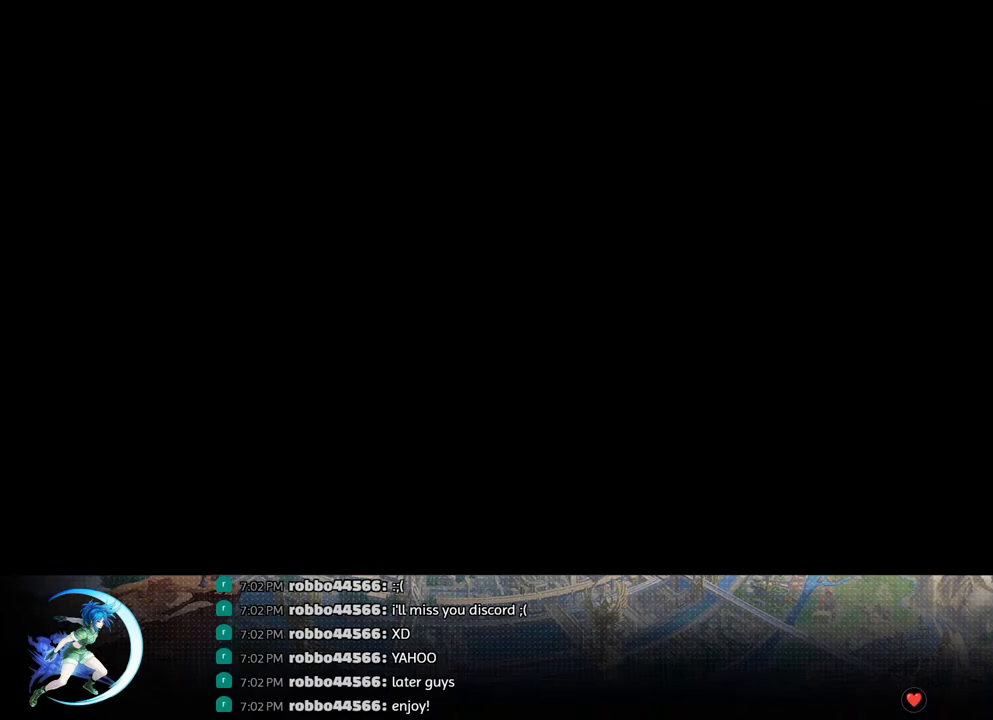
{"buttons": [], "left_stick": "center", "right_stick": "center", "events": []}
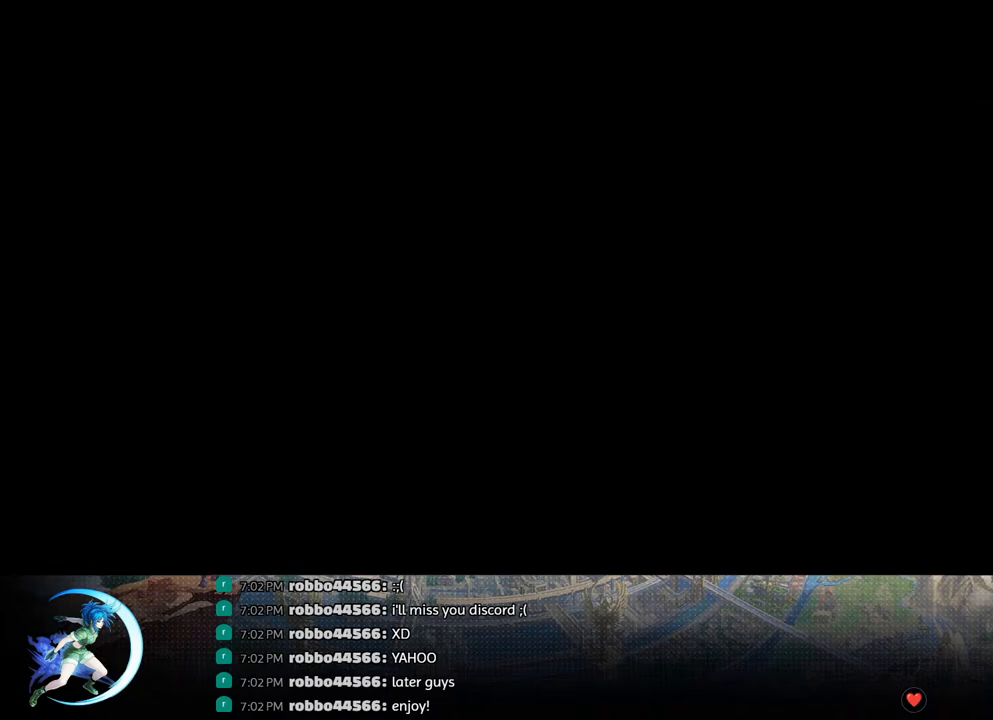
{"buttons": [], "left_stick": "center", "right_stick": "center", "events": []}
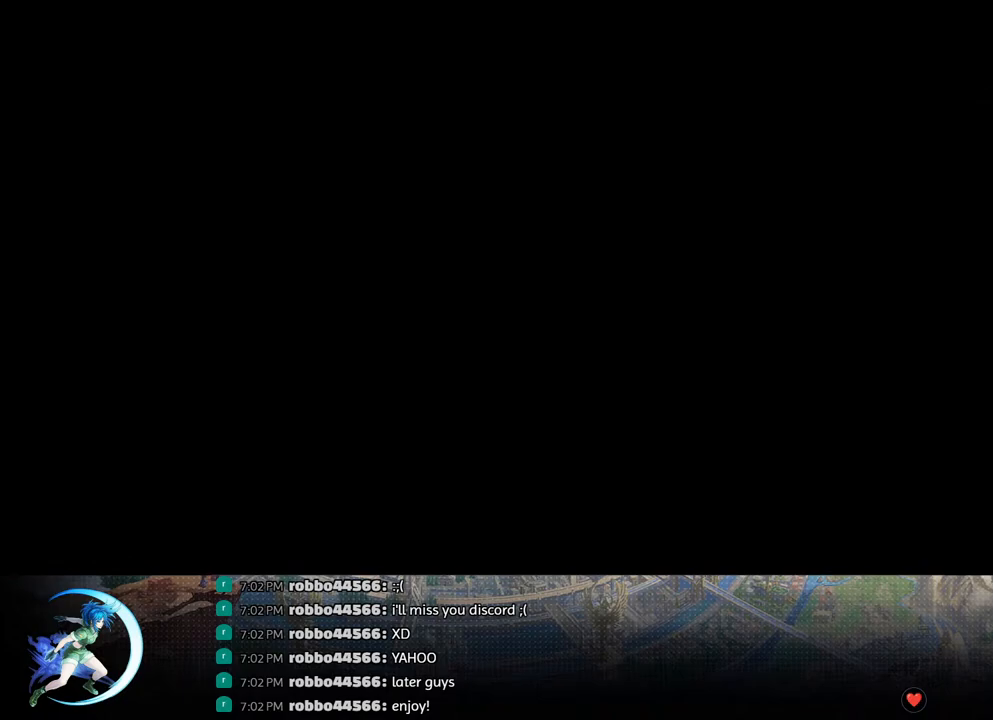
{"buttons": [], "left_stick": "center", "right_stick": "center", "events": []}
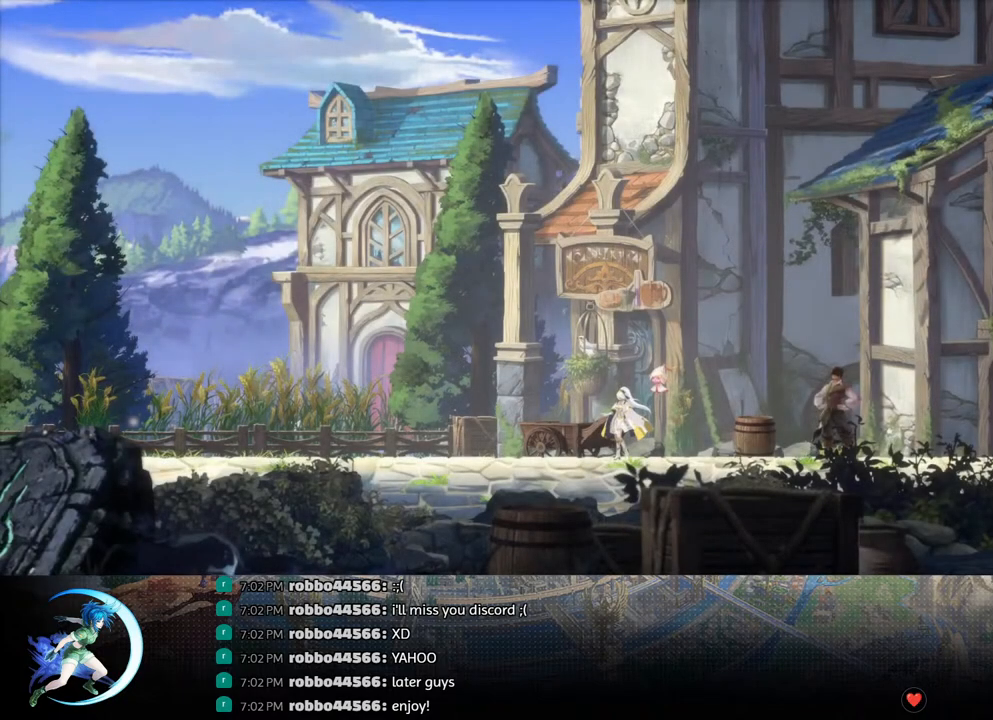
{"buttons": [], "left_stick": "center", "right_stick": "center", "events": [[83, "DPAD_RIGHT", "down"], [167, "R1", "down"], [217, "DPAD_DOWN", "down"], [217, "R1", "up"], [283, "R1", "down"], [317, "DPAD_RIGHT", "up"], [367, "DPAD_DOWN", "up"], [400, "R1", "up"]]}
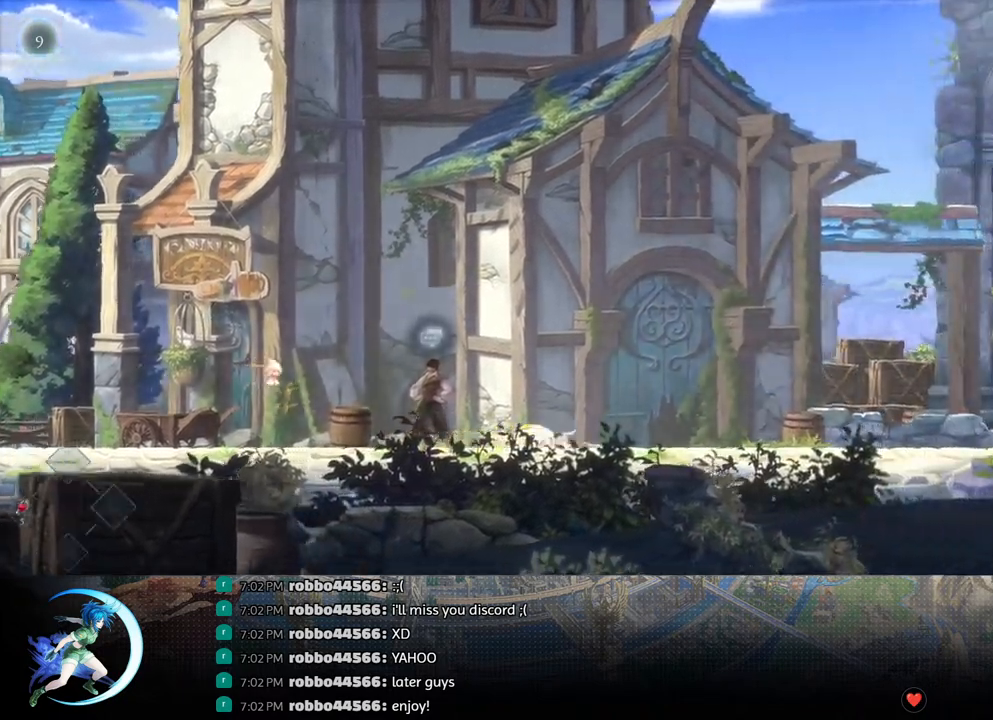
{"buttons": ["DPAD_RIGHT"], "left_stick": "center", "right_stick": "center", "events": [[50, "DPAD_RIGHT", "down"], [100, "R1", "down"], [150, "DPAD_DOWN", "down"], [150, "R1", "up"], [200, "DPAD_RIGHT", "up"], [233, "R1", "down"], [283, "DPAD_DOWN", "up"], [333, "R1", "up"], [483, "DPAD_RIGHT", "down"]]}
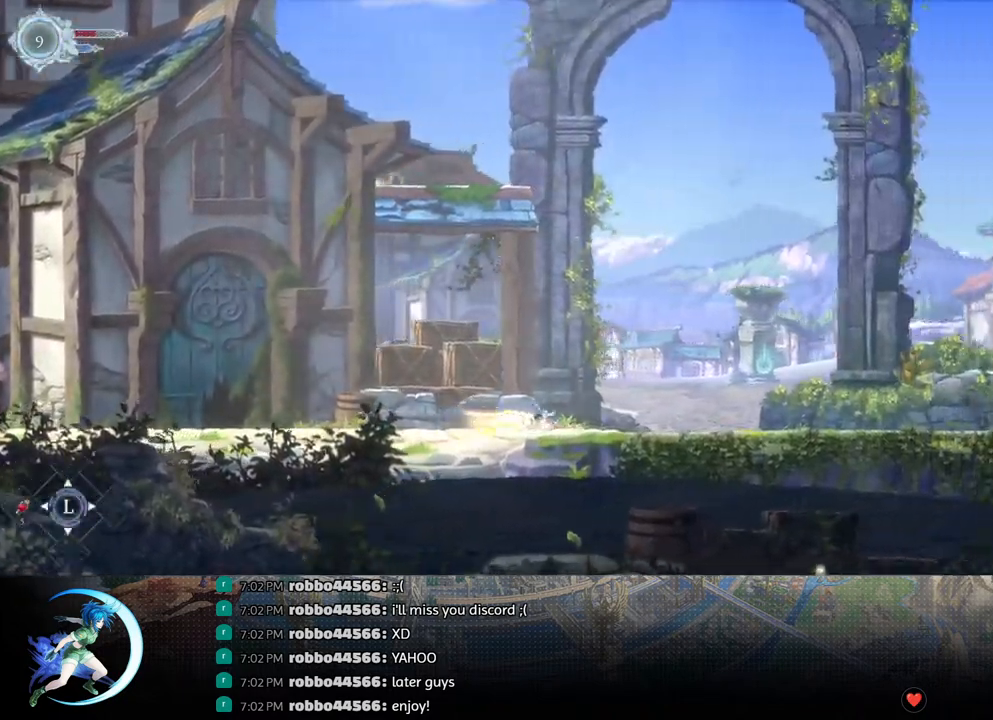
{"buttons": ["R1", "DPAD_RIGHT"], "left_stick": "center", "right_stick": "center", "events": [[67, "R1", "down"], [117, "DPAD_DOWN", "down"], [117, "R1", "up"], [183, "DPAD_RIGHT", "up"], [200, "R1", "down"], [250, "DPAD_DOWN", "up"], [317, "R1", "up"], [433, "DPAD_RIGHT", "down"], [500, "R1", "down"]]}
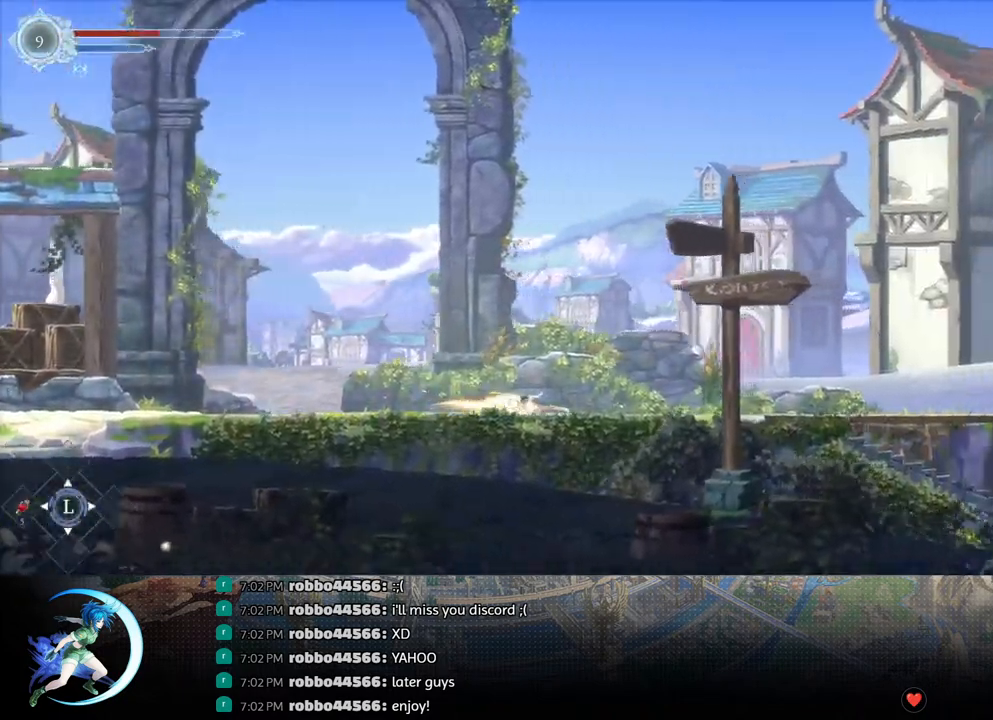
{"buttons": ["R1", "DPAD_RIGHT"], "left_stick": "center", "right_stick": "center", "events": [[67, "DPAD_DOWN", "down"], [67, "R1", "up"], [133, "R1", "down"], [200, "DPAD_RIGHT", "up"], [250, "DPAD_DOWN", "up"], [250, "R1", "up"], [433, "DPAD_RIGHT", "down"], [483, "R1", "down"]]}
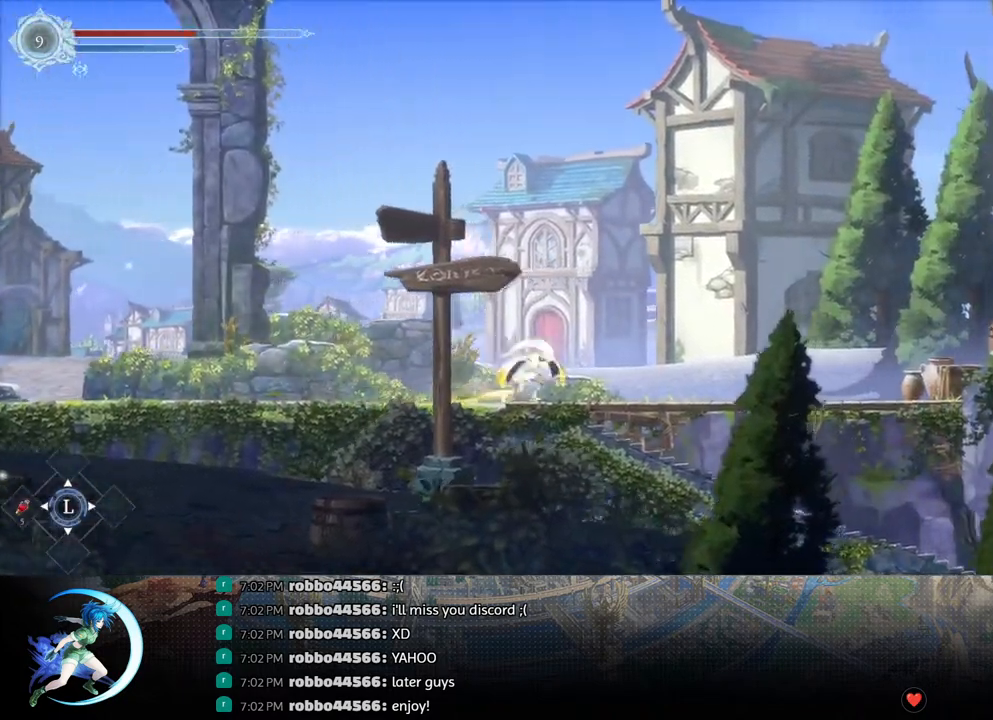
{"buttons": ["CROSS", "DPAD_RIGHT"], "left_stick": "center", "right_stick": "center", "events": [[33, "R1", "up"], [50, "DPAD_DOWN", "down"], [117, "R1", "down"], [167, "DPAD_RIGHT", "up"], [183, "DPAD_DOWN", "up"], [200, "R1", "up"], [333, "DPAD_RIGHT", "down"], [417, "CROSS", "down"]]}
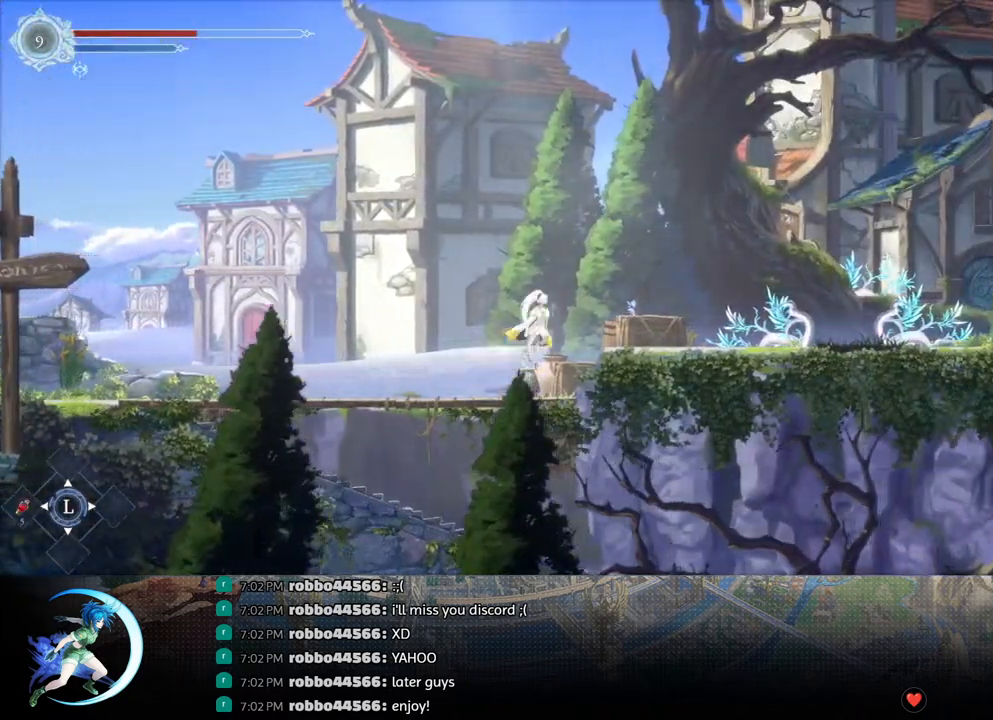
{"buttons": ["DPAD_DOWN", "DPAD_RIGHT"], "left_stick": "center", "right_stick": "center", "events": [[100, "CROSS", "up"], [150, "R1", "down"], [217, "DPAD_DOWN", "down"], [267, "CROSS", "down"], [300, "R1", "up"], [350, "DPAD_DOWN", "up"], [367, "CROSS", "up"], [417, "R1", "down"], [467, "DPAD_DOWN", "down"], [500, "R1", "up"]]}
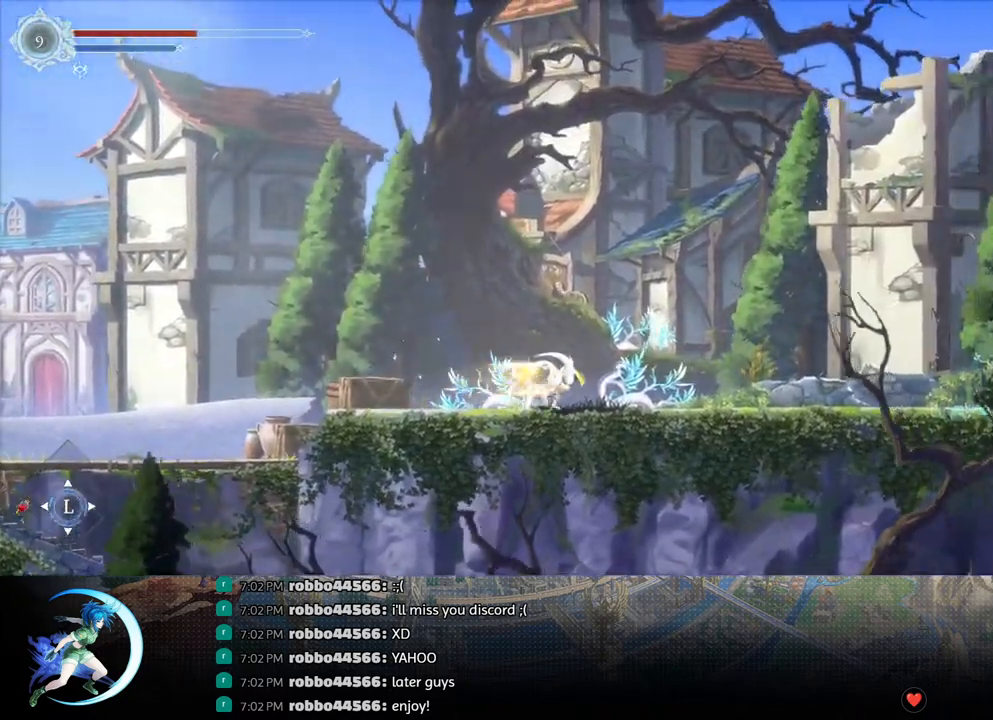
{"buttons": ["CROSS", "DPAD_RIGHT"], "left_stick": "center", "right_stick": "center", "events": [[33, "R1", "down"], [100, "DPAD_RIGHT", "up"], [117, "DPAD_DOWN", "up"], [133, "R1", "up"], [283, "DPAD_RIGHT", "down"], [333, "CROSS", "down"]]}
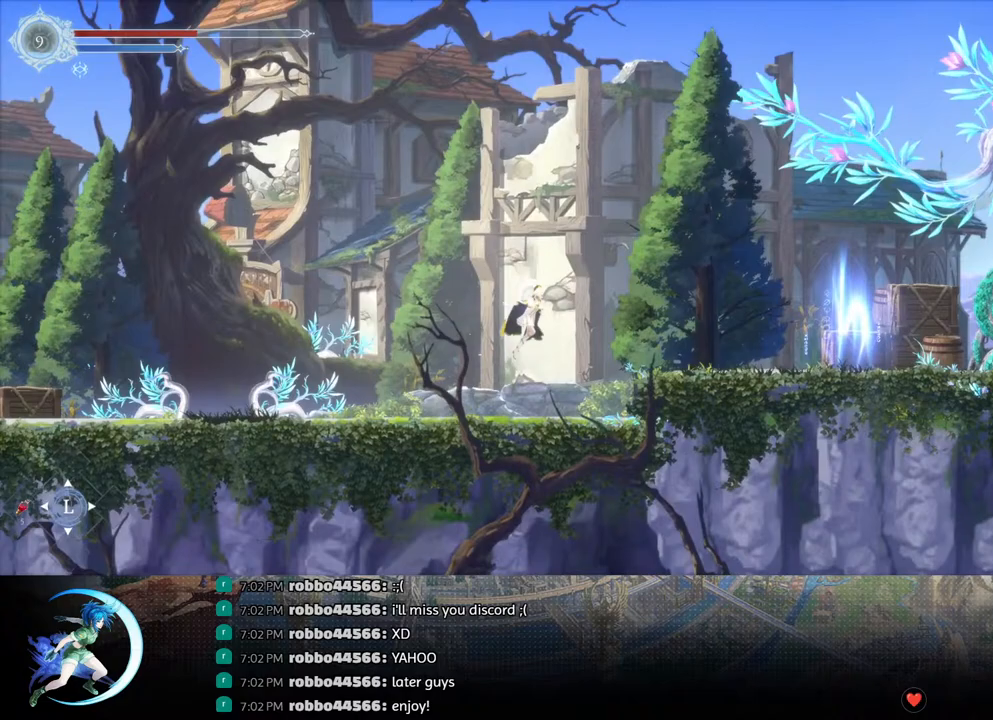
{"buttons": ["R1", "DPAD_DOWN", "DPAD_RIGHT"], "left_stick": "center", "right_stick": "center", "events": [[83, "CROSS", "up"], [100, "R1", "down"], [167, "DPAD_DOWN", "down"], [233, "CROSS", "down"], [250, "R1", "up"], [317, "DPAD_DOWN", "up"], [367, "CROSS", "up"], [400, "R1", "down"], [433, "DPAD_DOWN", "down"]]}
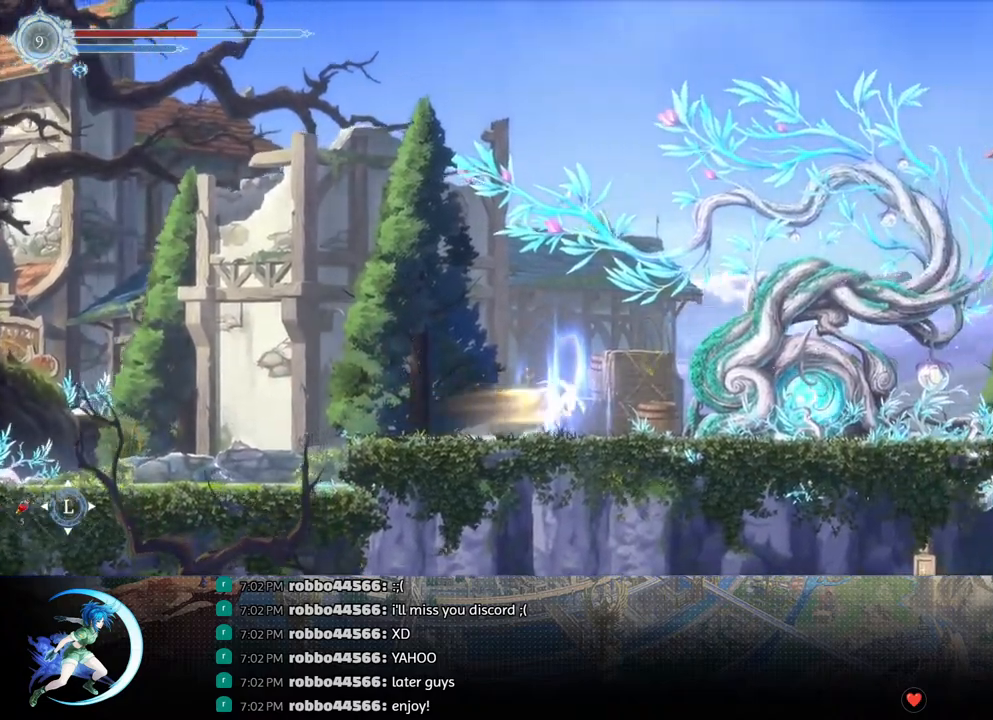
{"buttons": ["DPAD_RIGHT"], "left_stick": "center", "right_stick": "center", "events": [[50, "DPAD_RIGHT", "up"], [100, "DPAD_DOWN", "up"], [117, "R1", "up"], [283, "DPAD_RIGHT", "down"], [367, "R1", "down"], [483, "R1", "up"]]}
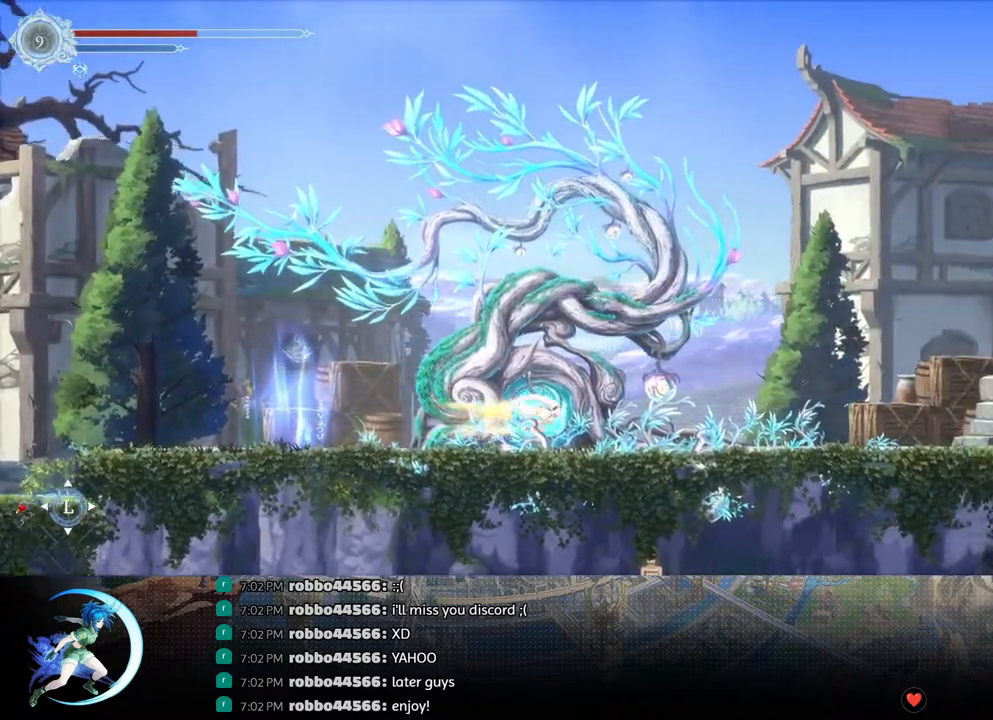
{"buttons": [], "left_stick": "center", "right_stick": "center", "events": [[217, "DPAD_RIGHT", "up"], [283, "DPAD_UP", "down"], [367, "DPAD_UP", "up"]]}
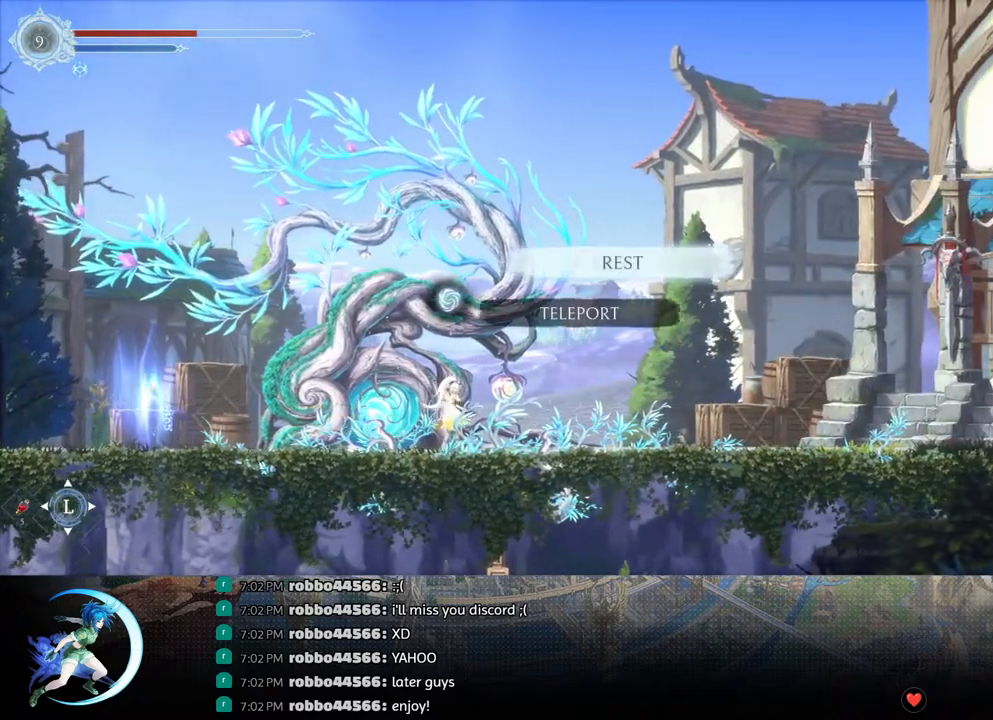
{"buttons": [], "left_stick": "center", "right_stick": "center", "events": [[150, "DPAD_DOWN", "down"], [217, "DPAD_DOWN", "up"], [333, "CROSS", "down"], [417, "CROSS", "up"]]}
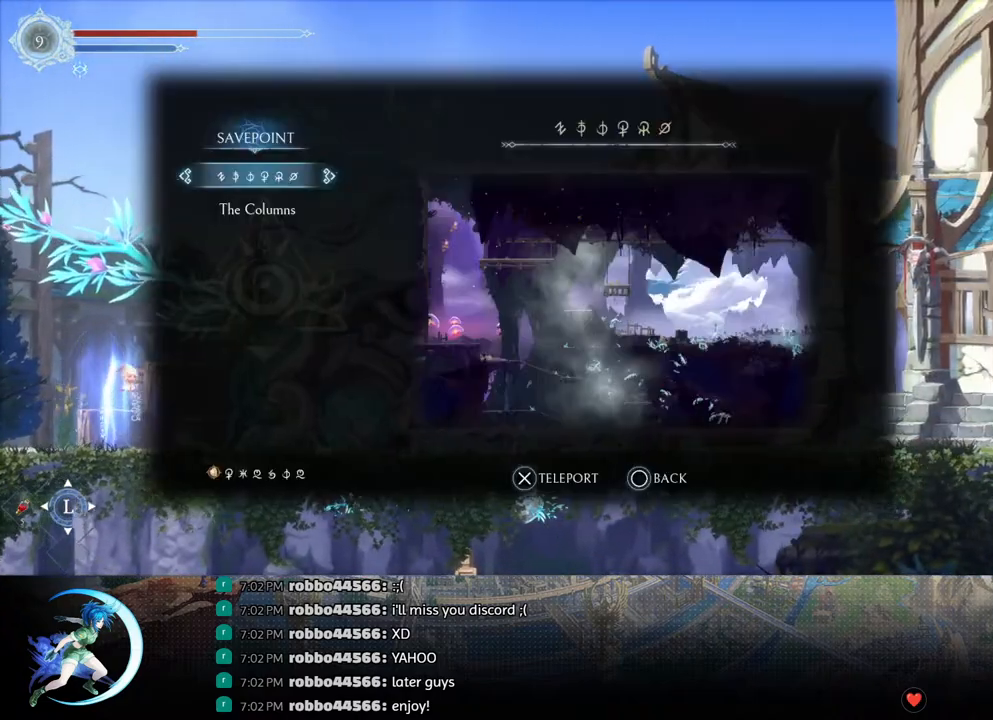
{"buttons": [], "left_stick": "center", "right_stick": "center", "events": [[233, "DPAD_DOWN", "down"], [300, "DPAD_DOWN", "up"], [400, "CROSS", "down"], [467, "CROSS", "up"]]}